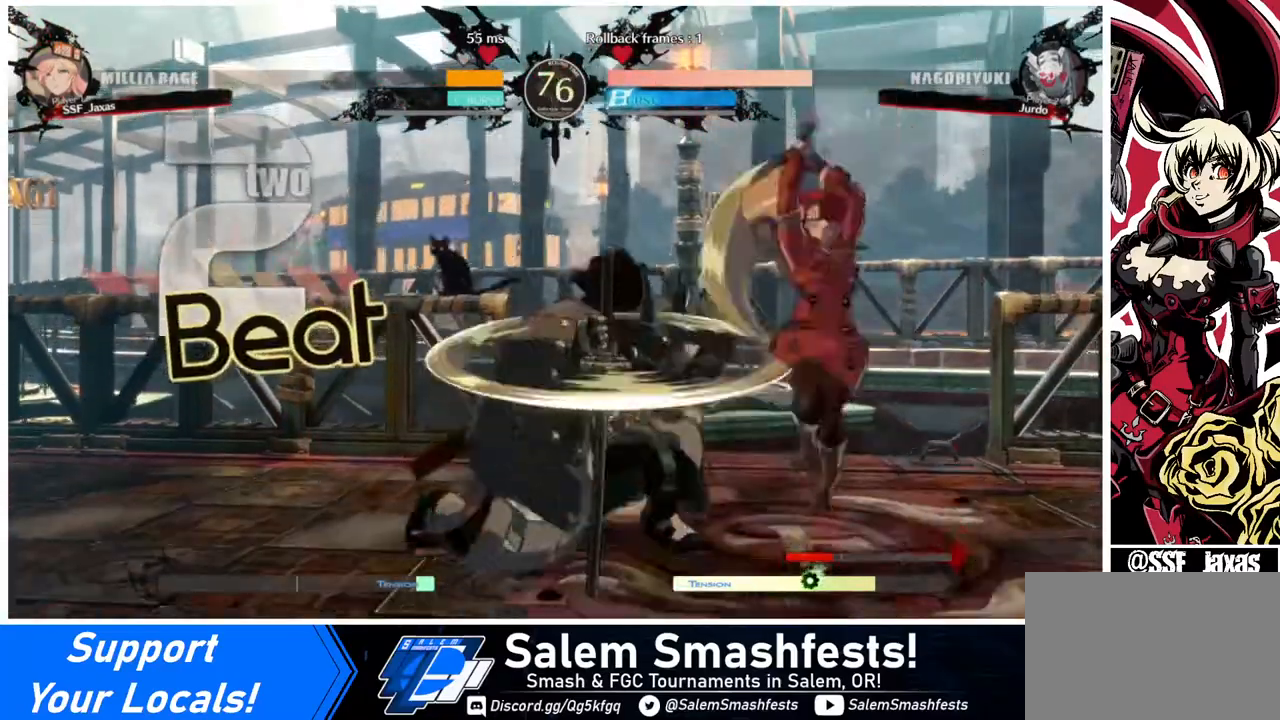
Gameplay with a controller (arcade stick); each line is a JSON object with the inputs held at the frame after it. "events" lists button and stick changes between this image and that frame as [ms after this image, input, new state], when the widget could be followed in between. Not read: L3 R3.
{"buttons": ["DPAD_DOWN", "DPAD_RIGHT"], "events": []}
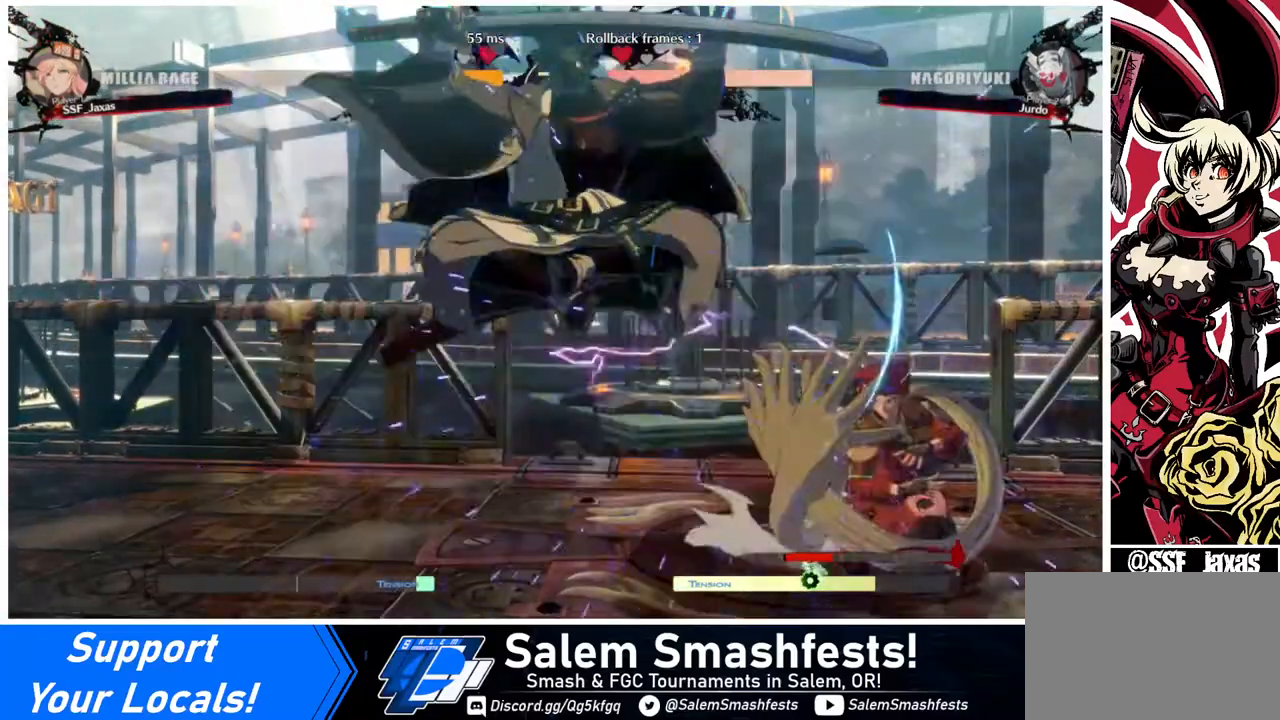
{"buttons": [], "events": [[40, "DPAD_DOWN", "up"], [40, "DPAD_RIGHT", "up"], [200, "DPAD_LEFT", "down"], [280, "DPAD_LEFT", "up"], [280, "TRIANGLE", "down"], [360, "TRIANGLE", "up"]]}
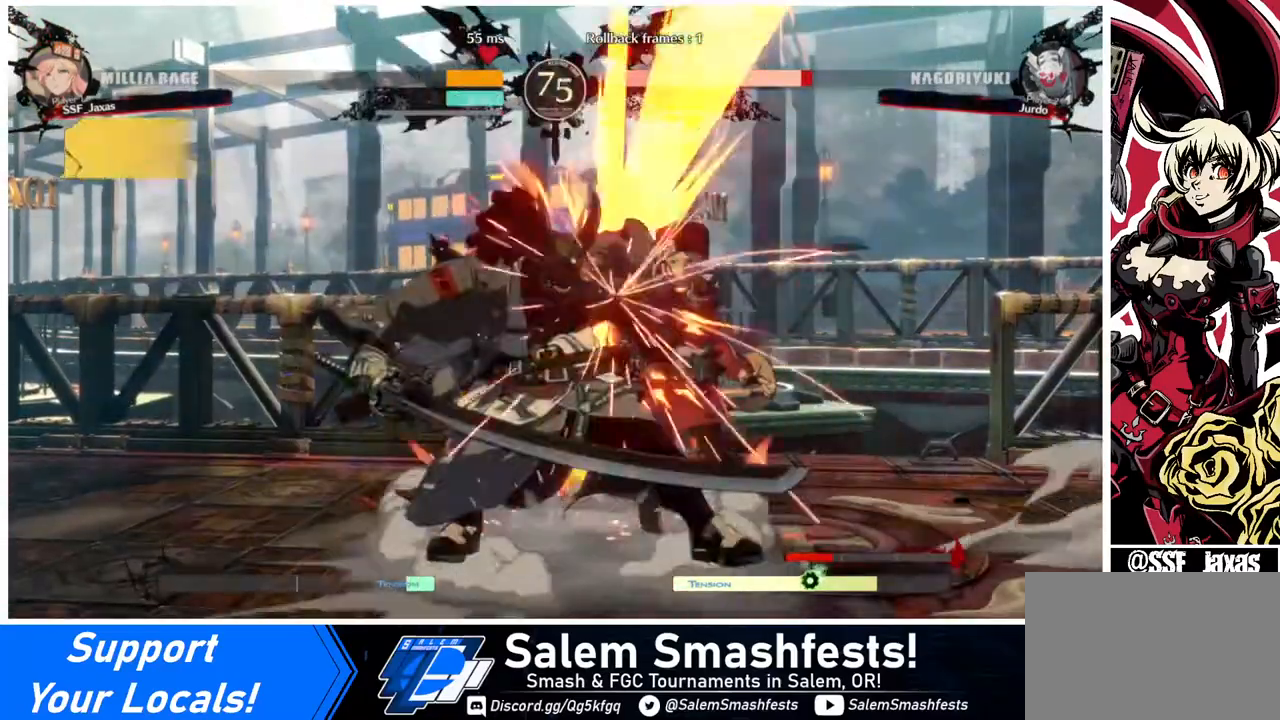
{"buttons": ["DPAD_LEFT"], "events": [[160, "DPAD_LEFT", "down"], [360, "R1", "down"], [440, "R1", "up"]]}
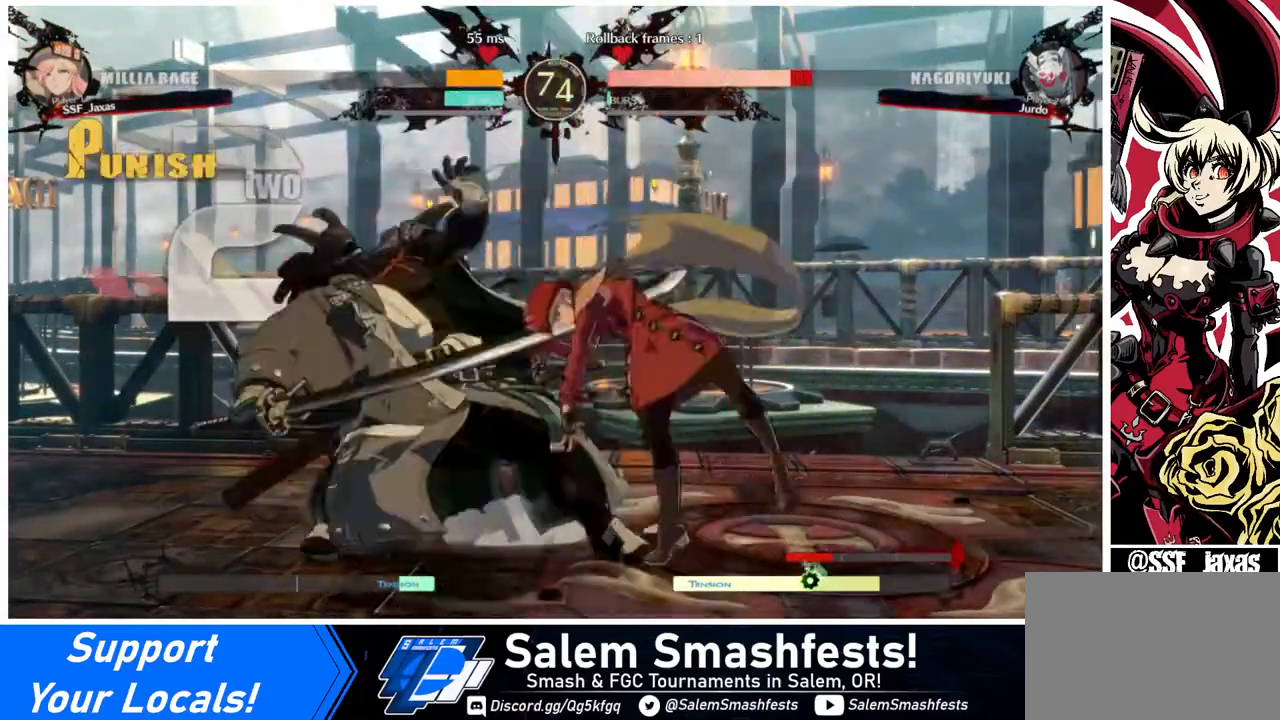
{"buttons": [], "events": [[40, "DPAD_LEFT", "up"]]}
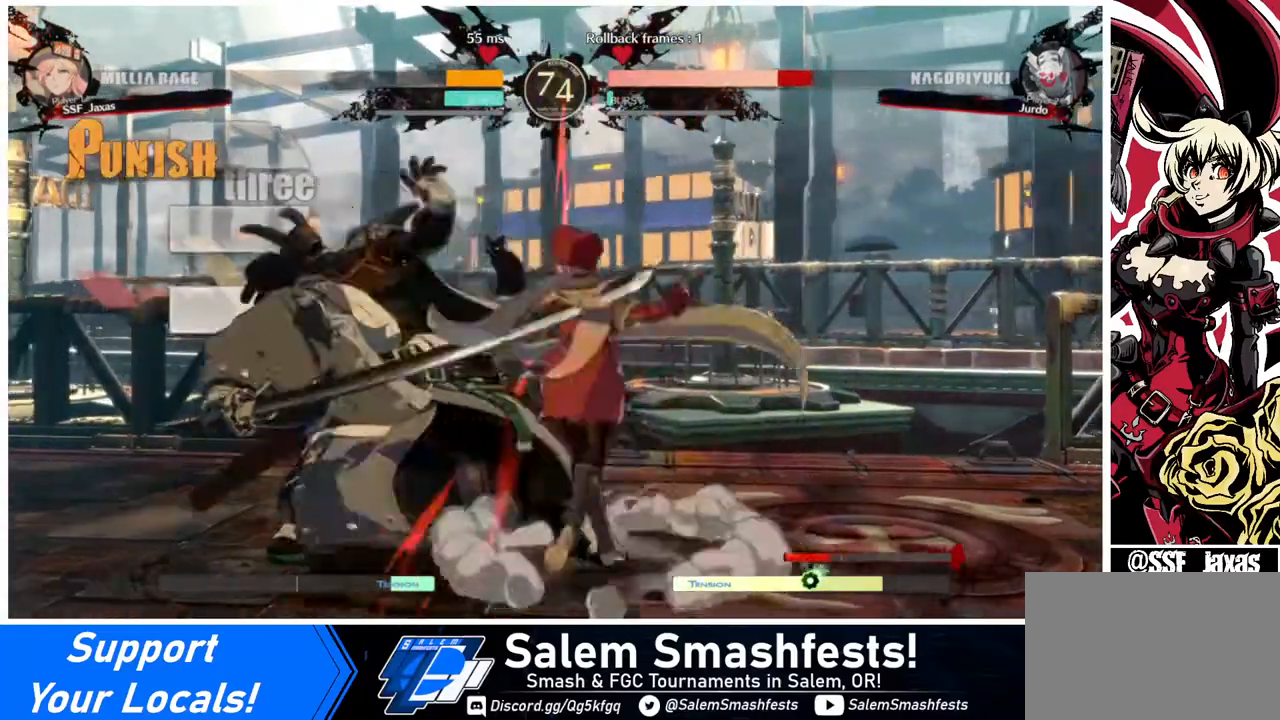
{"buttons": [], "events": [[40, "DPAD_DOWN", "down"], [120, "DPAD_RIGHT", "down"], [200, "DPAD_DOWN", "up"], [280, "CROSS", "down"], [360, "DPAD_RIGHT", "up"], [440, "CROSS", "up"]]}
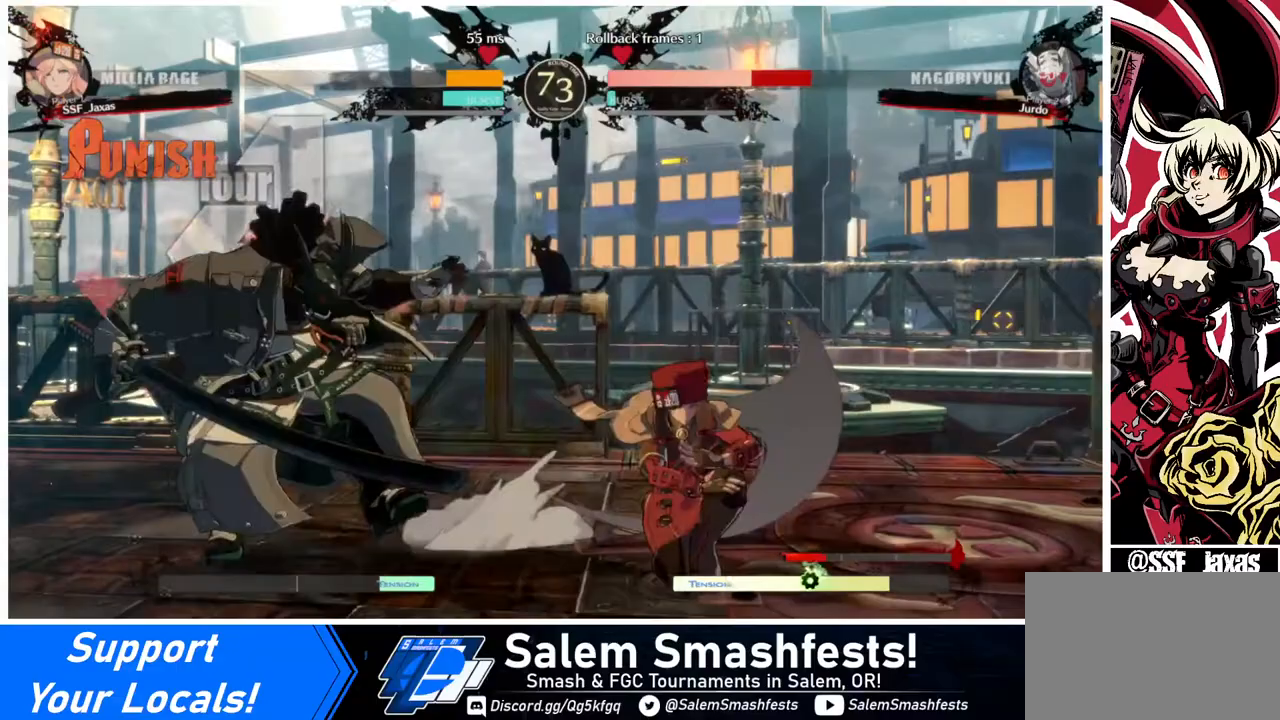
{"buttons": [], "events": []}
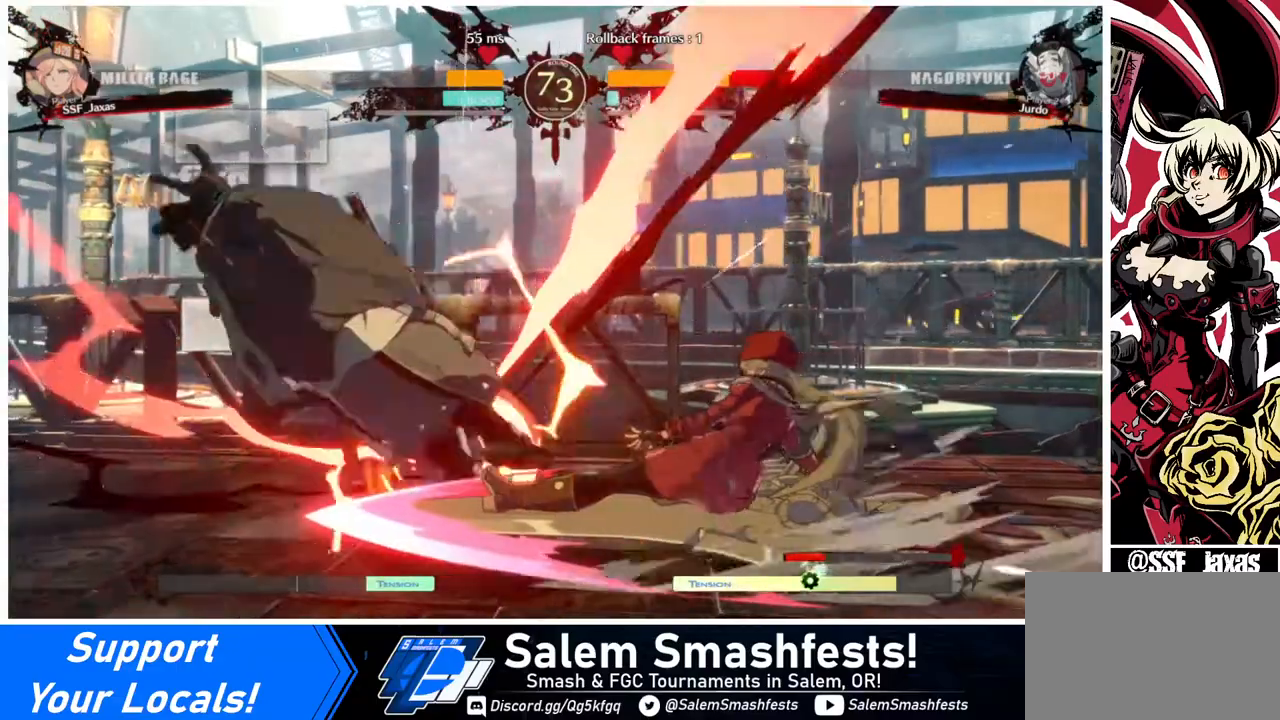
{"buttons": ["L1", "DPAD_LEFT"], "events": [[360, "DPAD_DOWN", "down"], [360, "DPAD_LEFT", "down"], [440, "DPAD_DOWN", "up"], [440, "DPAD_UP", "down"], [520, "DPAD_UP", "up"], [520, "L1", "down"]]}
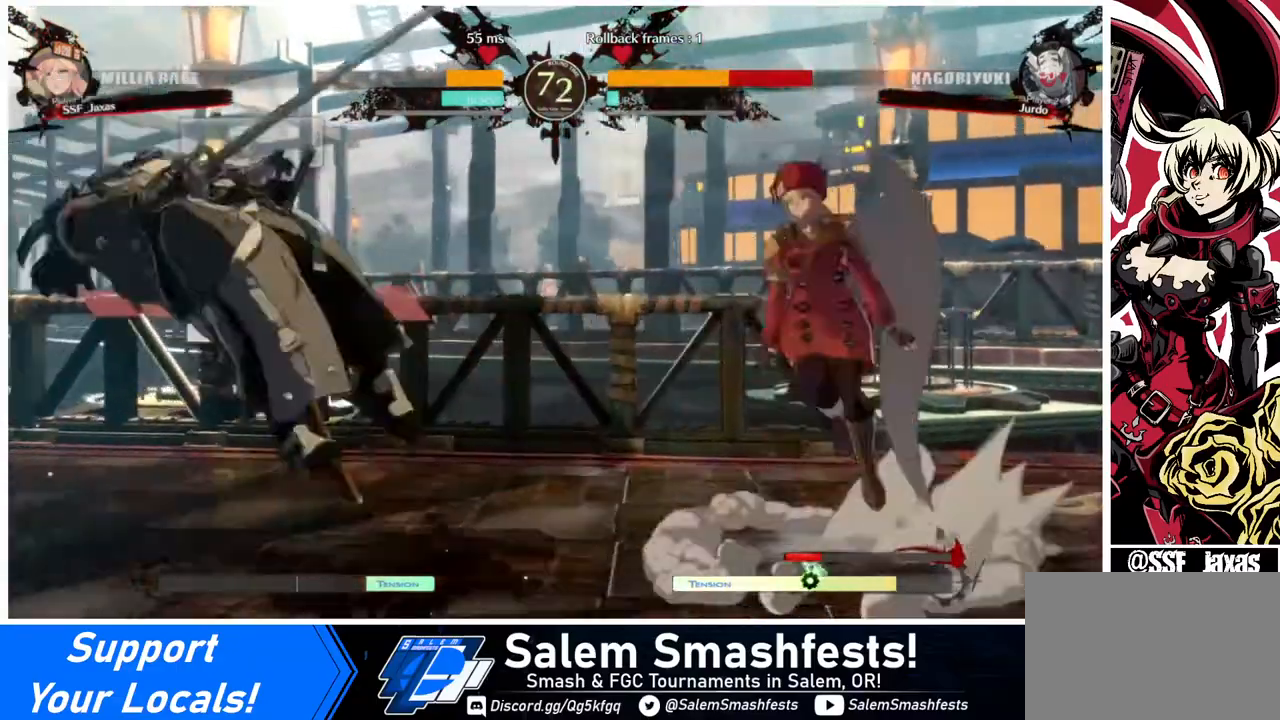
{"buttons": ["L1"], "events": [[40, "DPAD_LEFT", "up"], [160, "L1", "up"], [480, "L1", "down"]]}
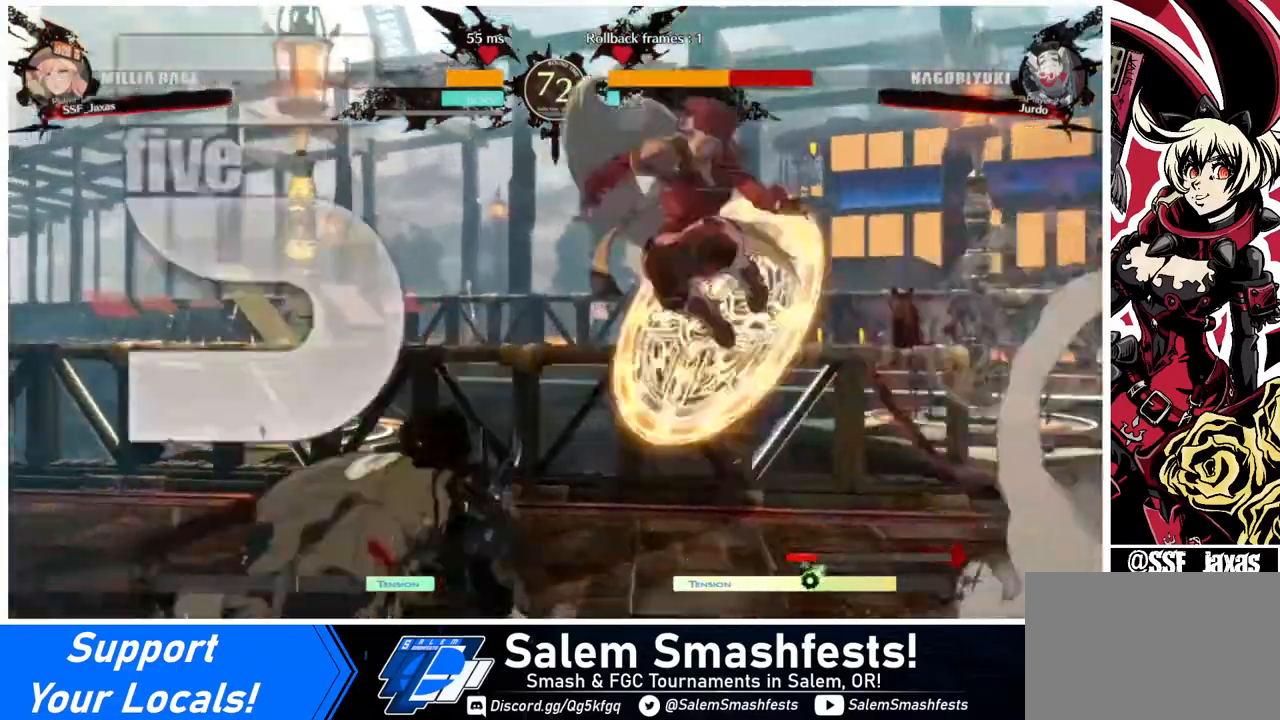
{"buttons": ["DPAD_DOWN", "DPAD_RIGHT"], "events": [[120, "L1", "up"], [200, "DPAD_RIGHT", "down"], [360, "R1", "down"], [440, "DPAD_DOWN", "down"], [440, "R1", "up"]]}
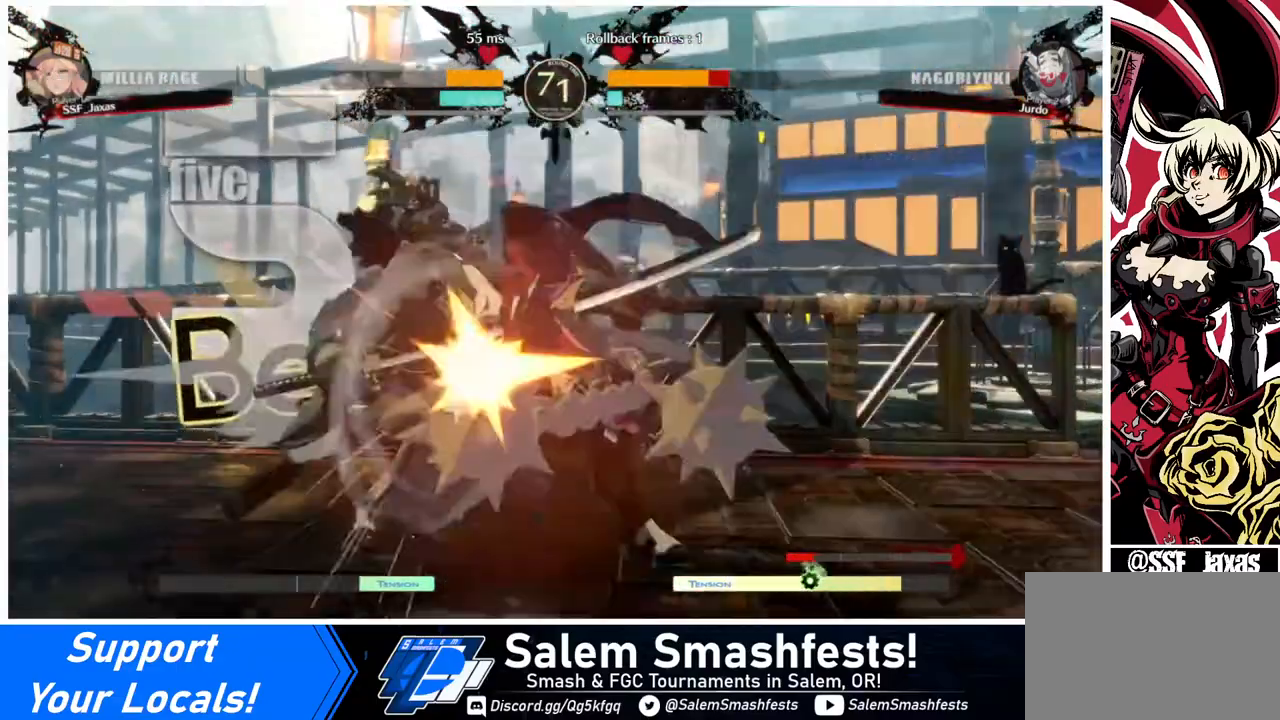
{"buttons": ["R2", "DPAD_DOWN"], "events": [[240, "SQUARE", "down"], [320, "SQUARE", "up"], [400, "DPAD_RIGHT", "up"], [480, "R2", "down"]]}
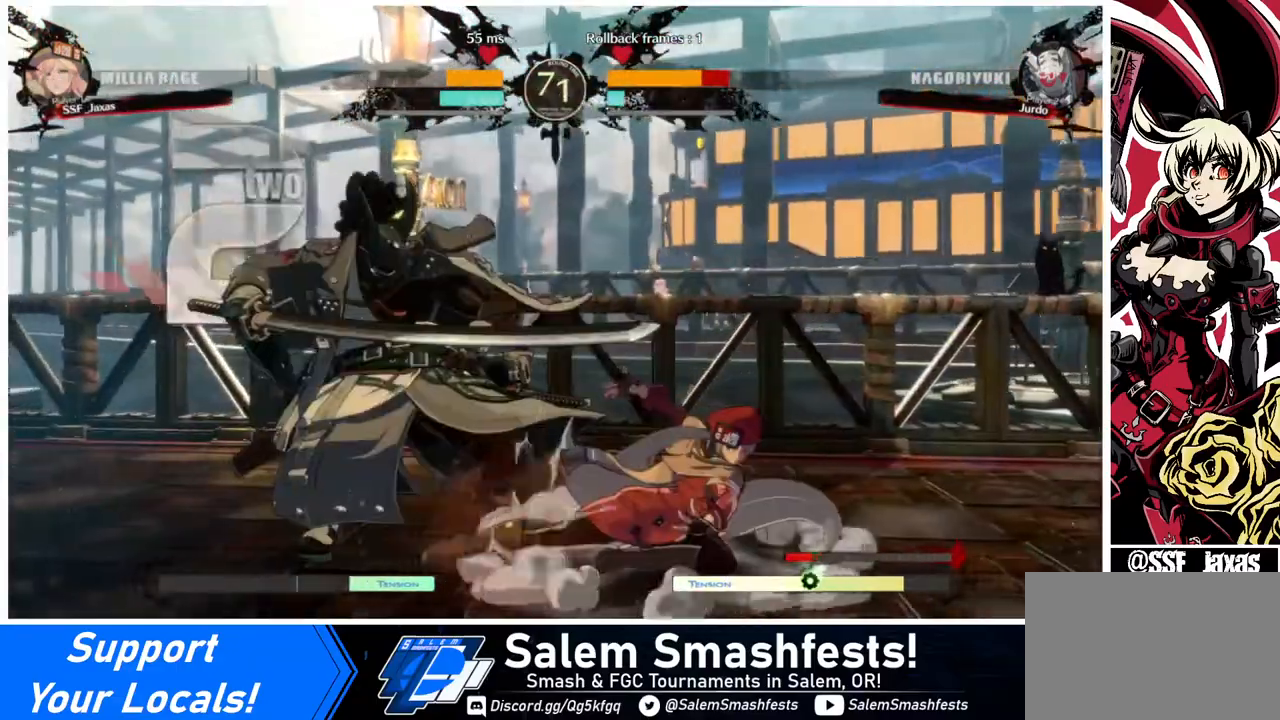
{"buttons": [], "events": [[80, "DPAD_DOWN", "up"], [120, "R2", "up"], [240, "DPAD_DOWN", "down"], [320, "DPAD_LEFT", "down"], [360, "DPAD_DOWN", "up"], [400, "R1", "down"], [480, "DPAD_LEFT", "up"], [520, "R1", "up"]]}
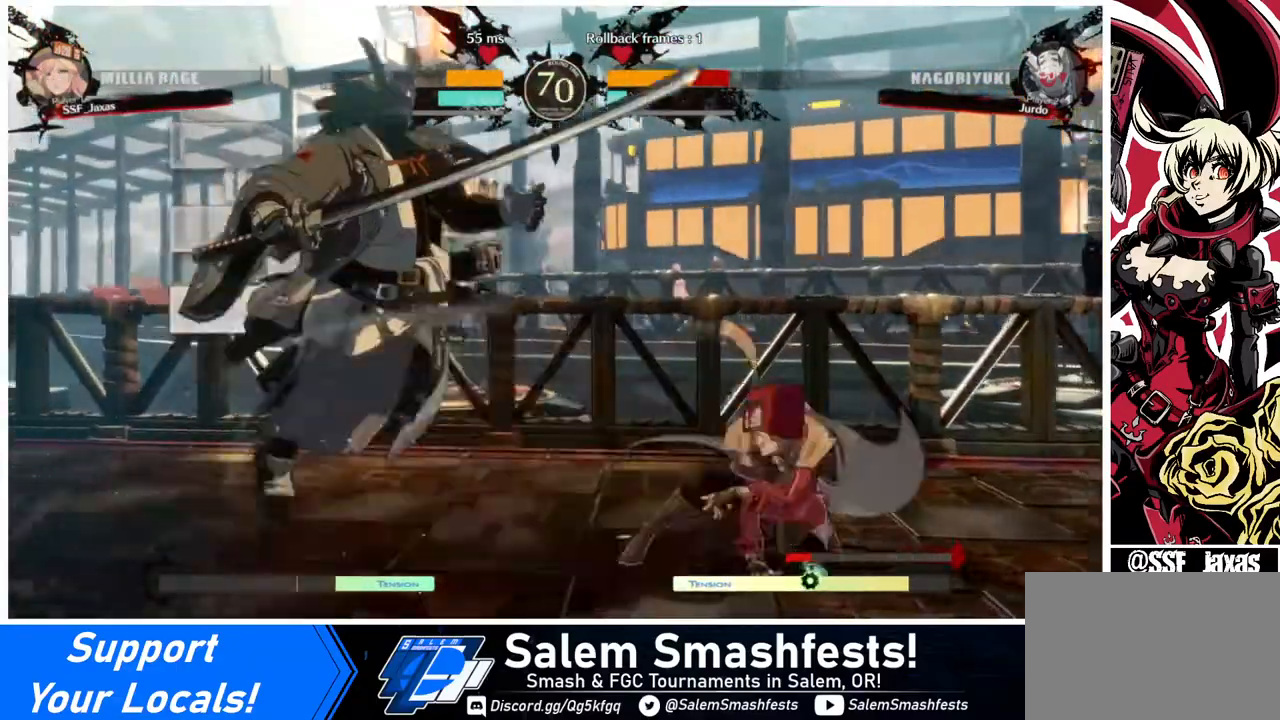
{"buttons": [], "events": []}
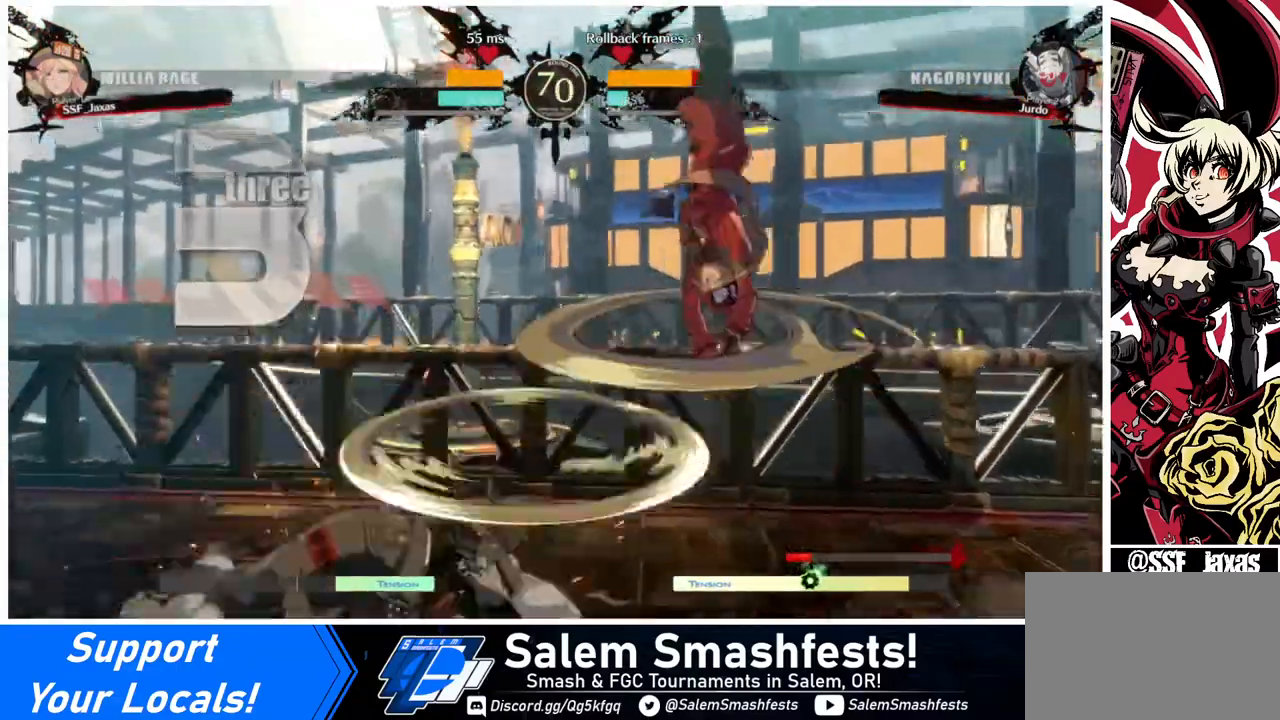
{"buttons": ["DPAD_LEFT"], "events": [[360, "L1", "down"], [480, "DPAD_LEFT", "down"], [480, "L1", "up"]]}
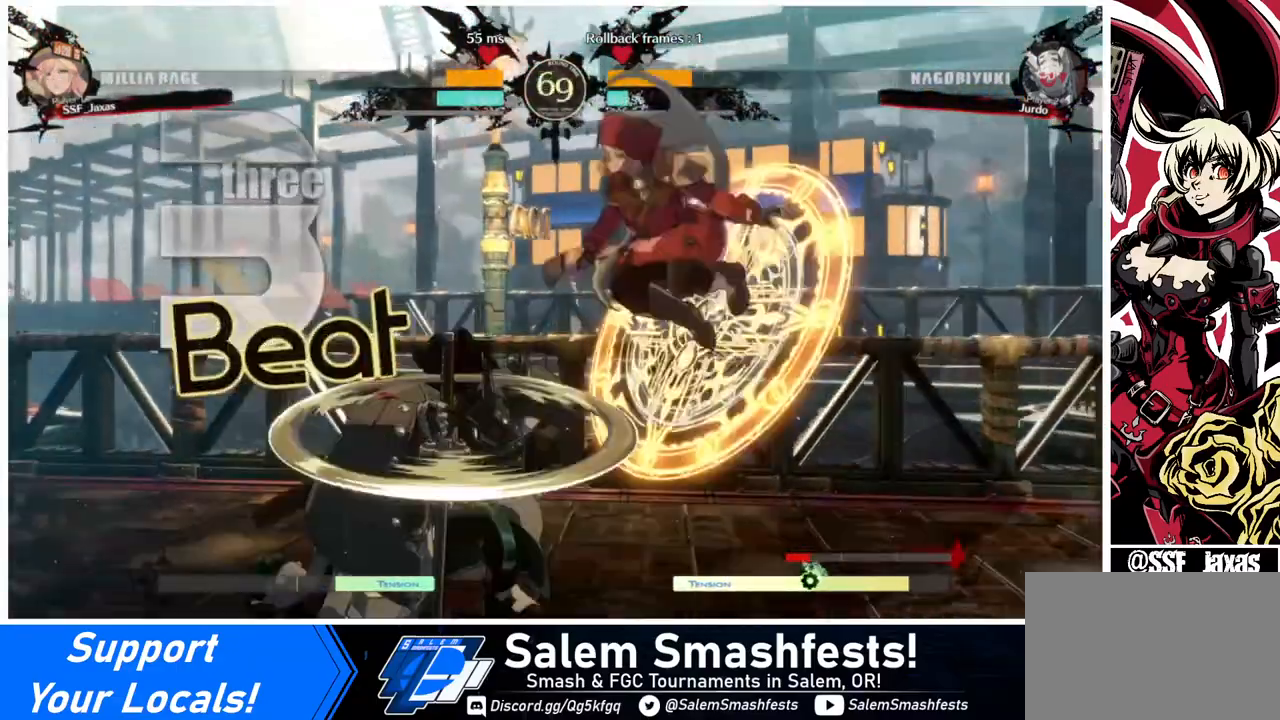
{"buttons": ["DPAD_LEFT"], "events": []}
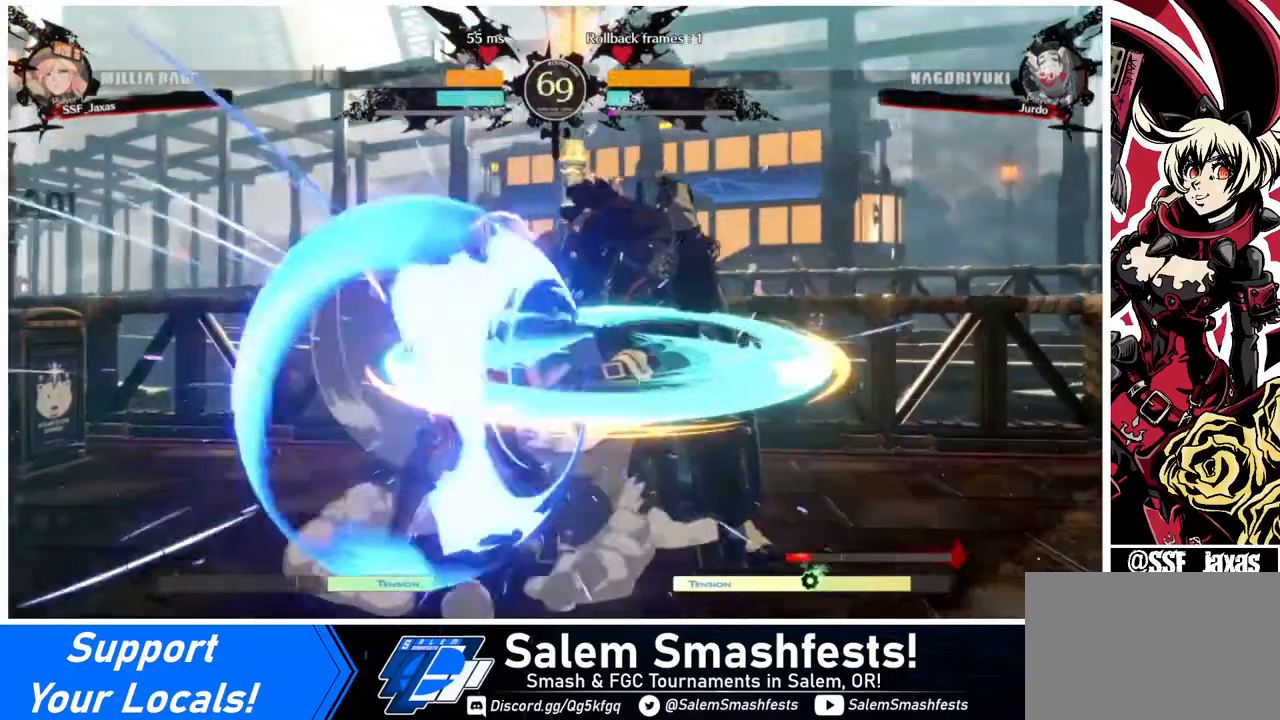
{"buttons": [], "events": [[80, "DPAD_LEFT", "up"], [80, "TRIANGLE", "down"], [240, "TRIANGLE", "up"]]}
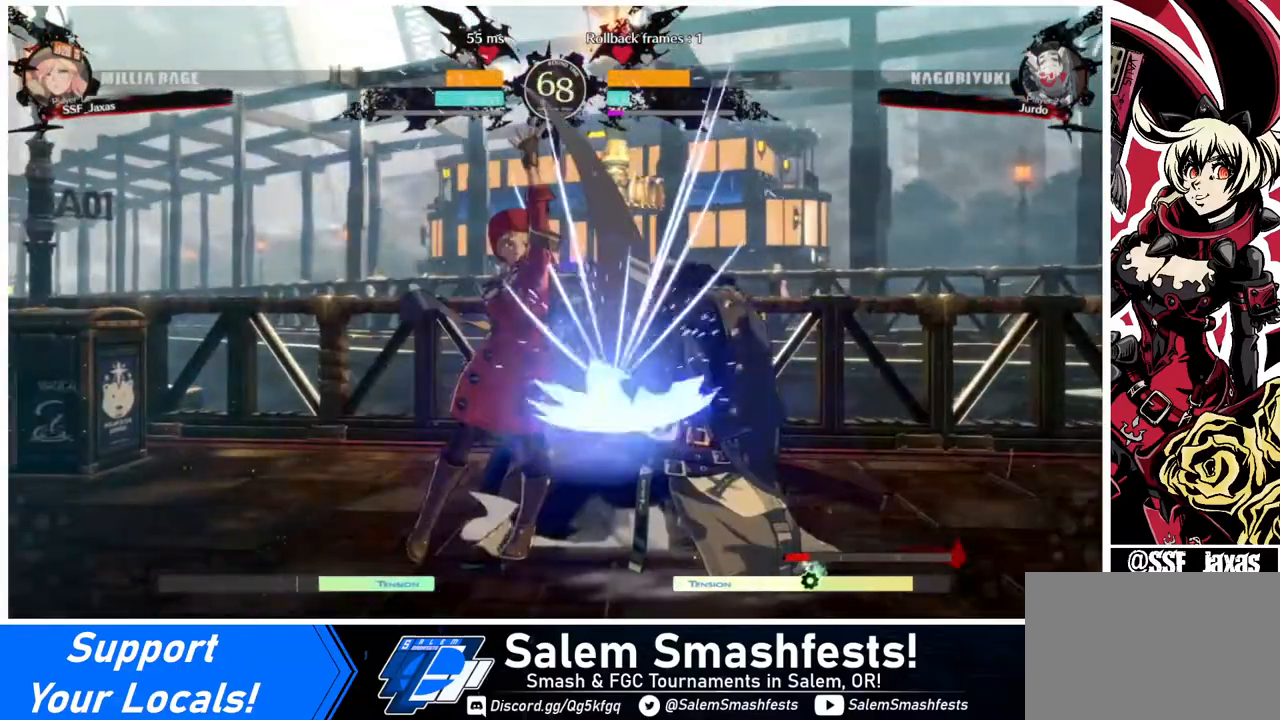
{"buttons": ["DPAD_RIGHT"], "events": [[120, "DPAD_DOWN", "down"], [200, "DPAD_DOWN", "up"], [200, "DPAD_RIGHT", "down"], [200, "DPAD_UP", "down"], [280, "DPAD_UP", "up"], [320, "CROSS", "down"], [360, "CROSS", "up"]]}
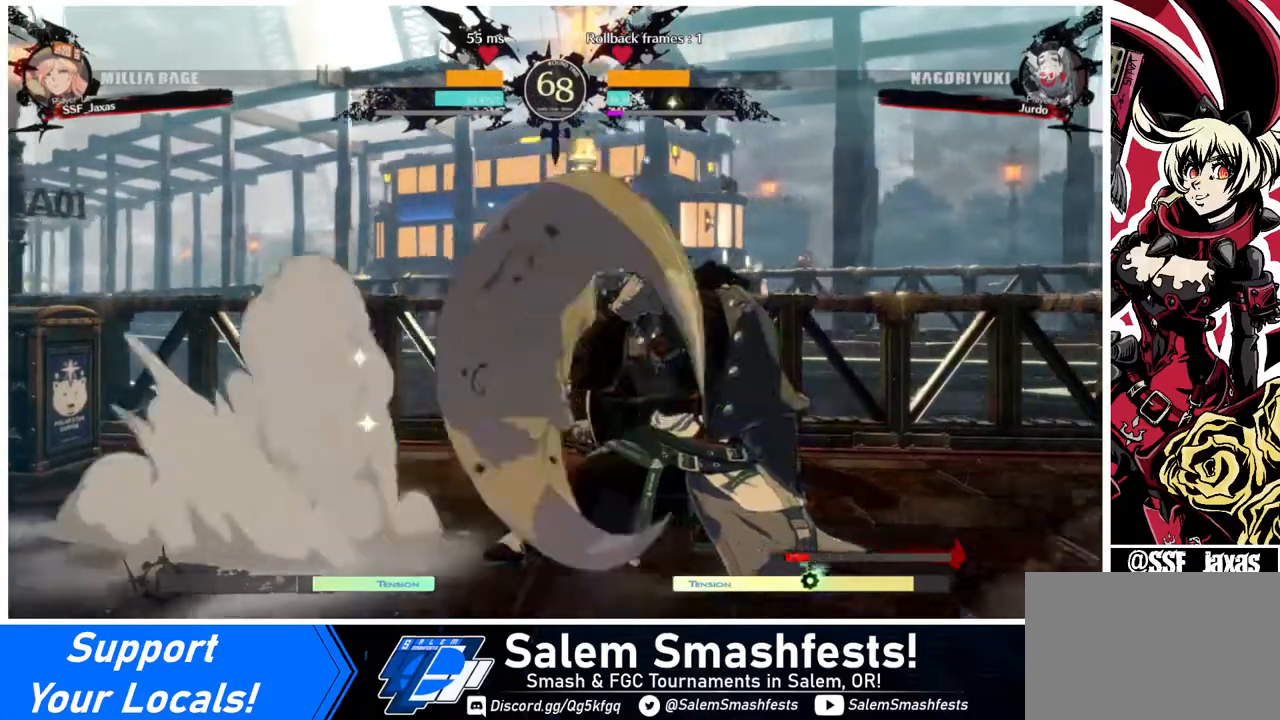
{"buttons": ["DPAD_DOWN", "DPAD_LEFT"], "events": [[480, "DPAD_DOWN", "down"], [480, "DPAD_LEFT", "down"], [480, "DPAD_RIGHT", "up"]]}
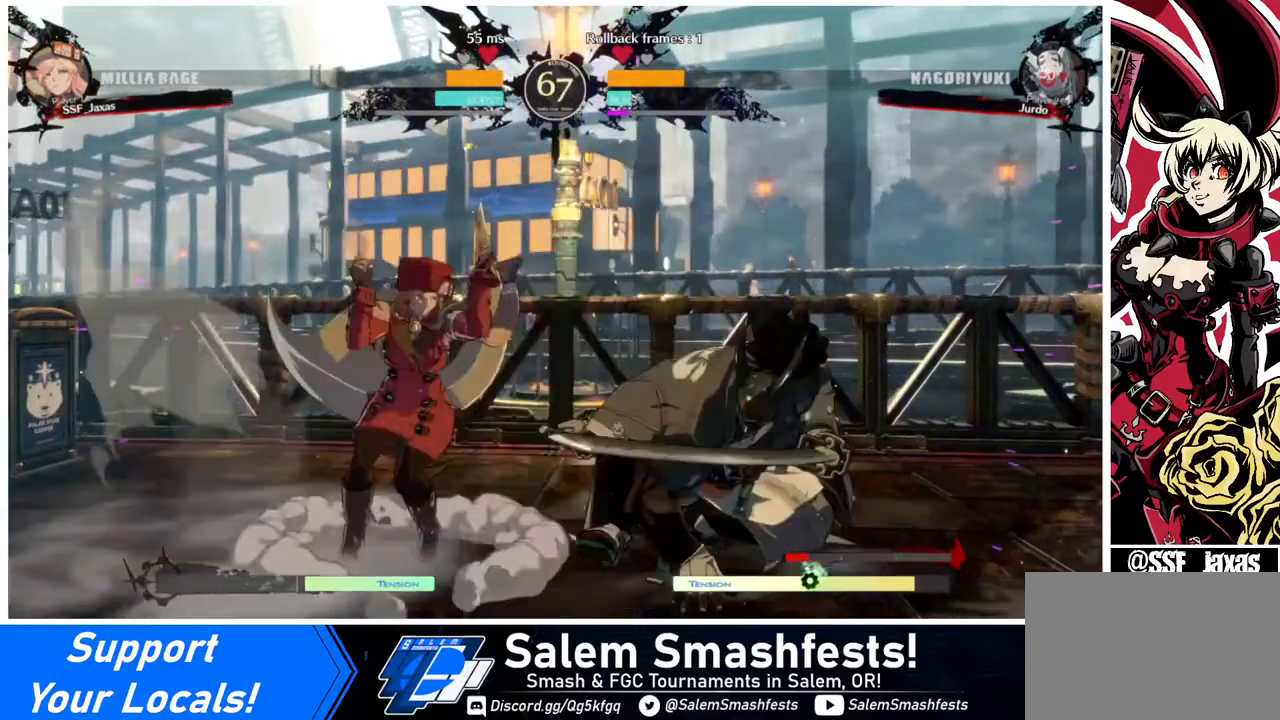
{"buttons": ["DPAD_DOWN", "DPAD_LEFT"], "events": []}
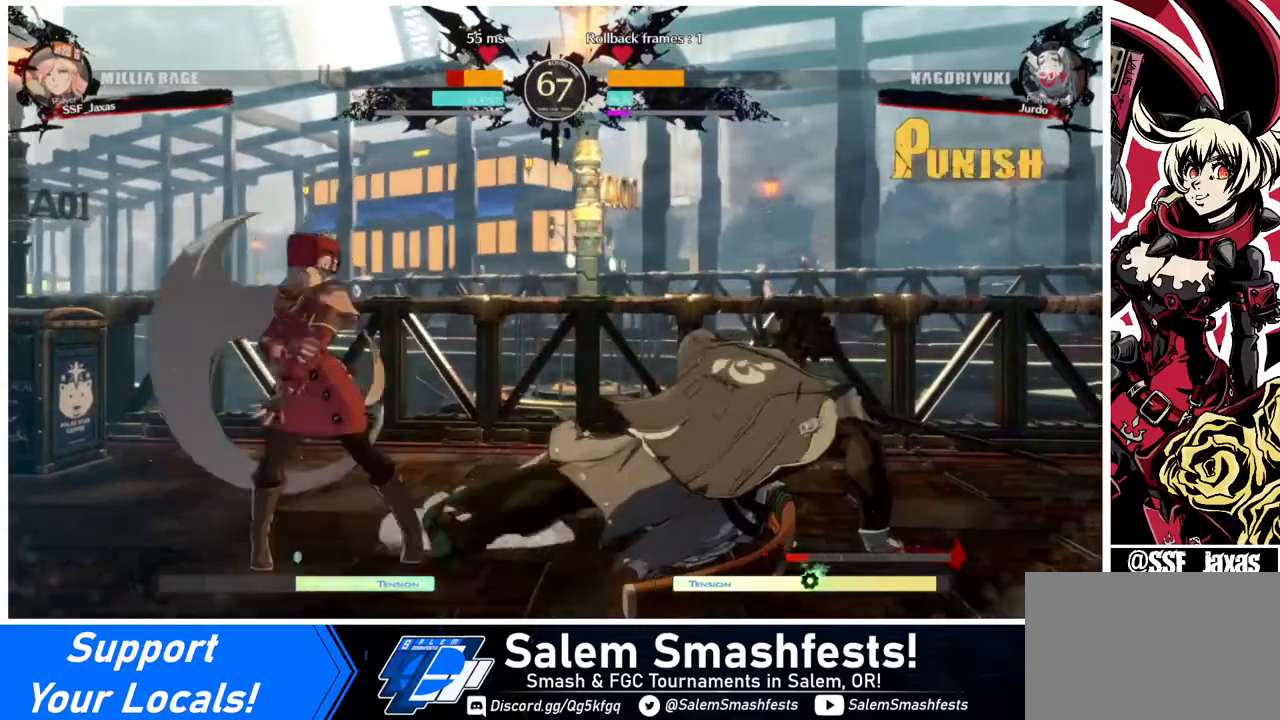
{"buttons": ["DPAD_LEFT"], "events": [[480, "DPAD_DOWN", "up"]]}
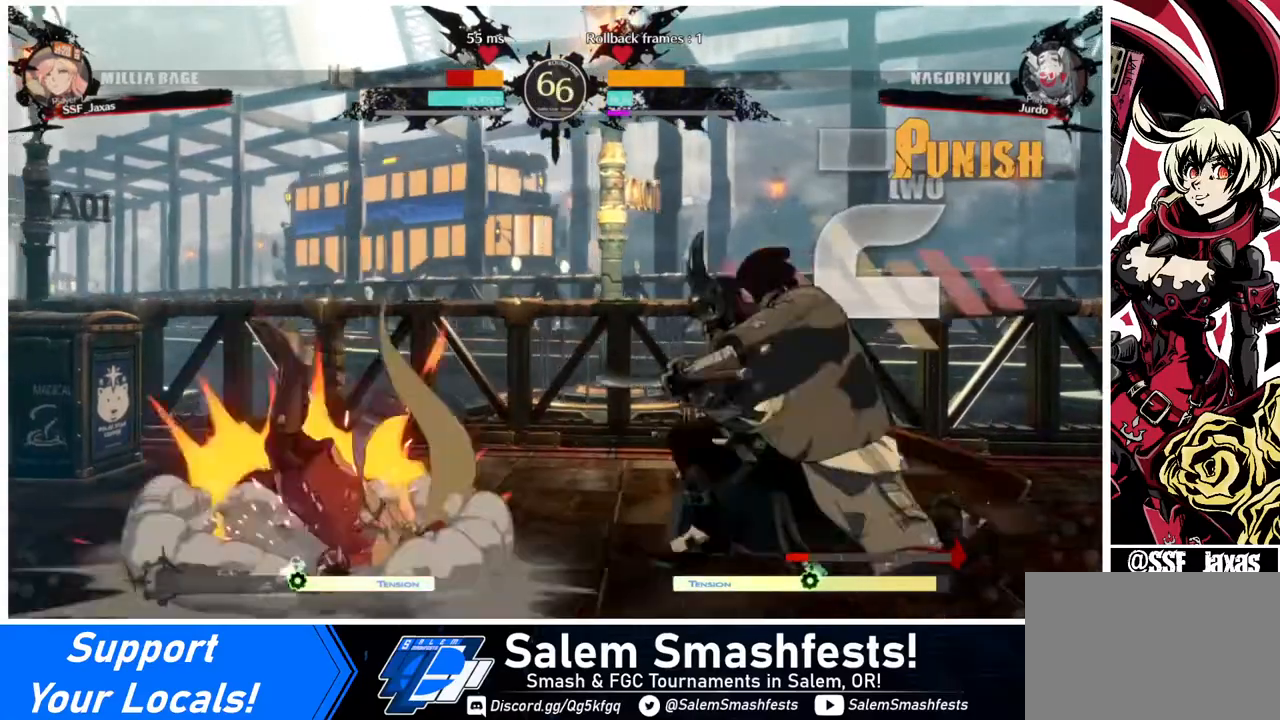
{"buttons": [], "events": [[400, "DPAD_LEFT", "up"]]}
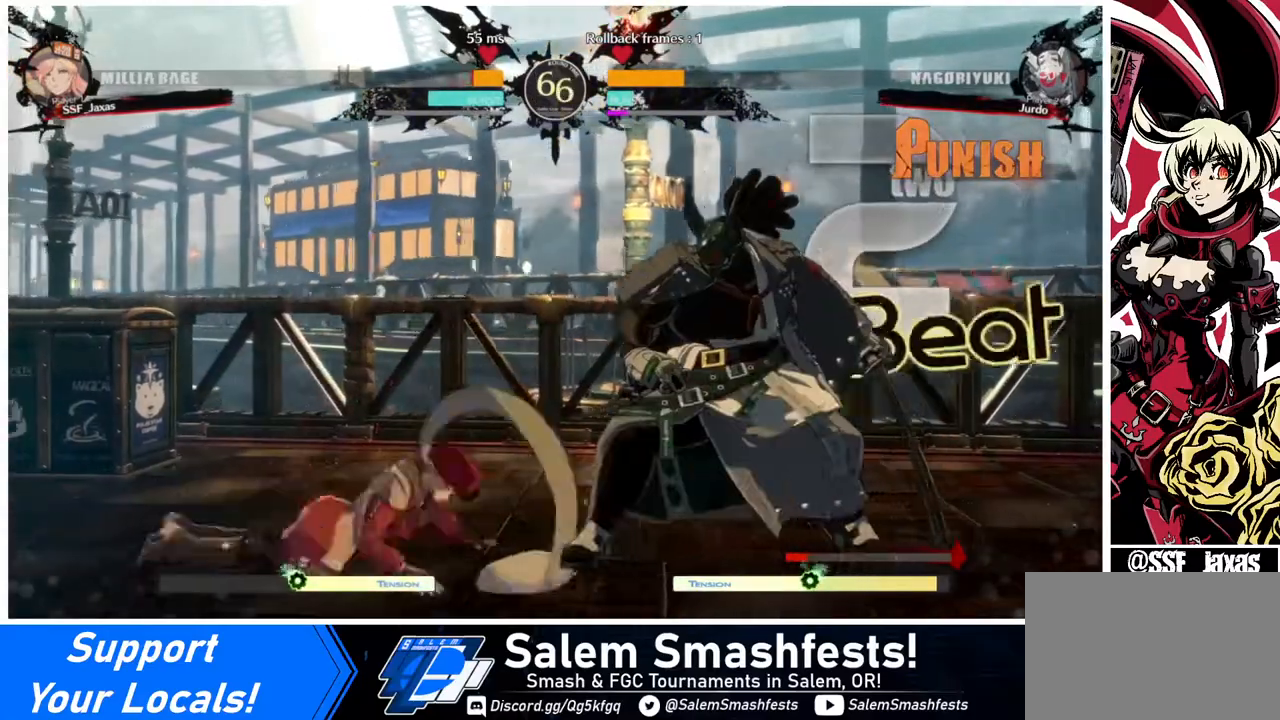
{"buttons": ["SQUARE", "TRIANGLE", "DPAD_DOWN", "DPAD_LEFT"], "events": [[160, "DPAD_DOWN", "down"], [240, "DPAD_LEFT", "down"], [440, "SQUARE", "down"], [440, "TRIANGLE", "down"]]}
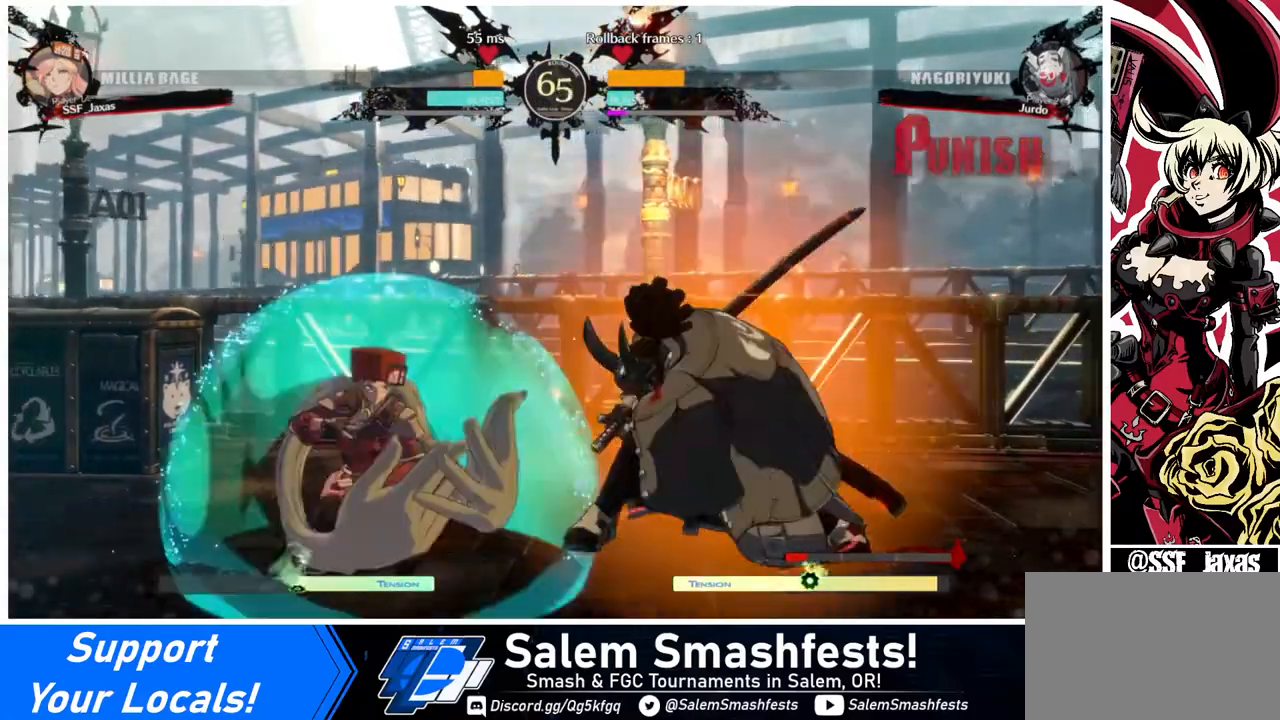
{"buttons": ["DPAD_LEFT"], "events": [[200, "DPAD_DOWN", "up"], [200, "SQUARE", "up"], [200, "TRIANGLE", "up"]]}
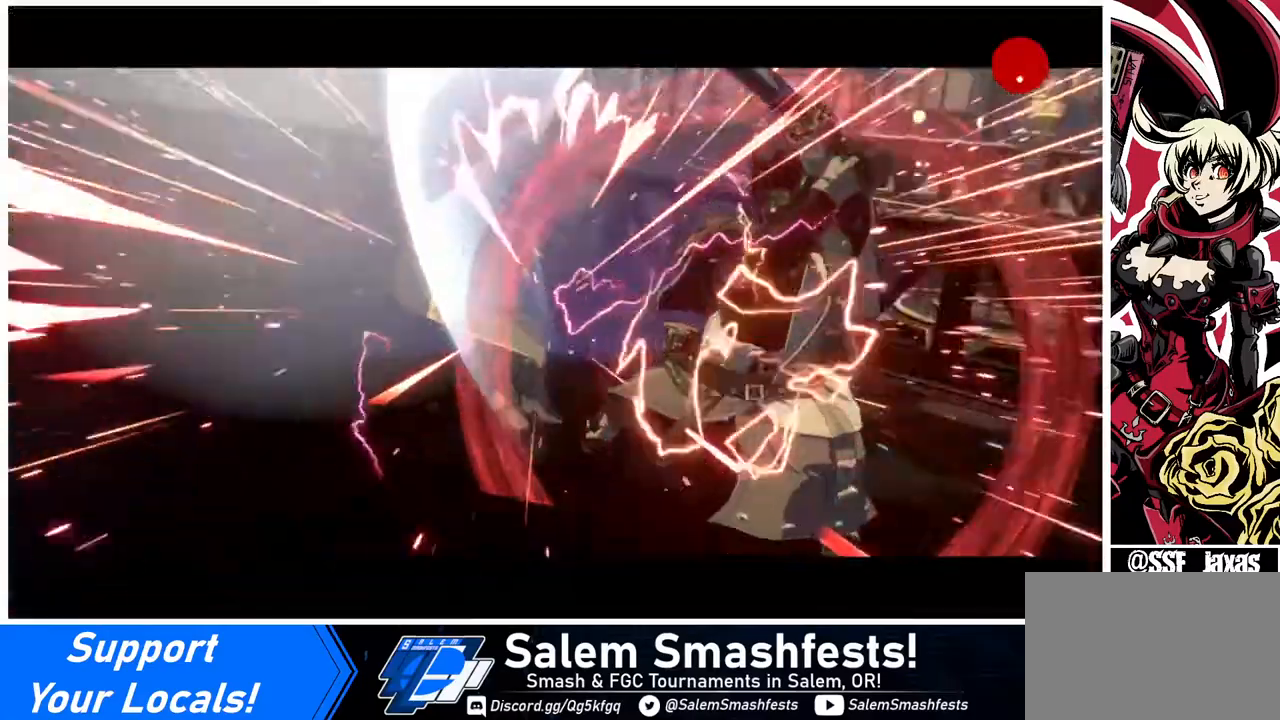
{"buttons": ["DPAD_LEFT"], "events": []}
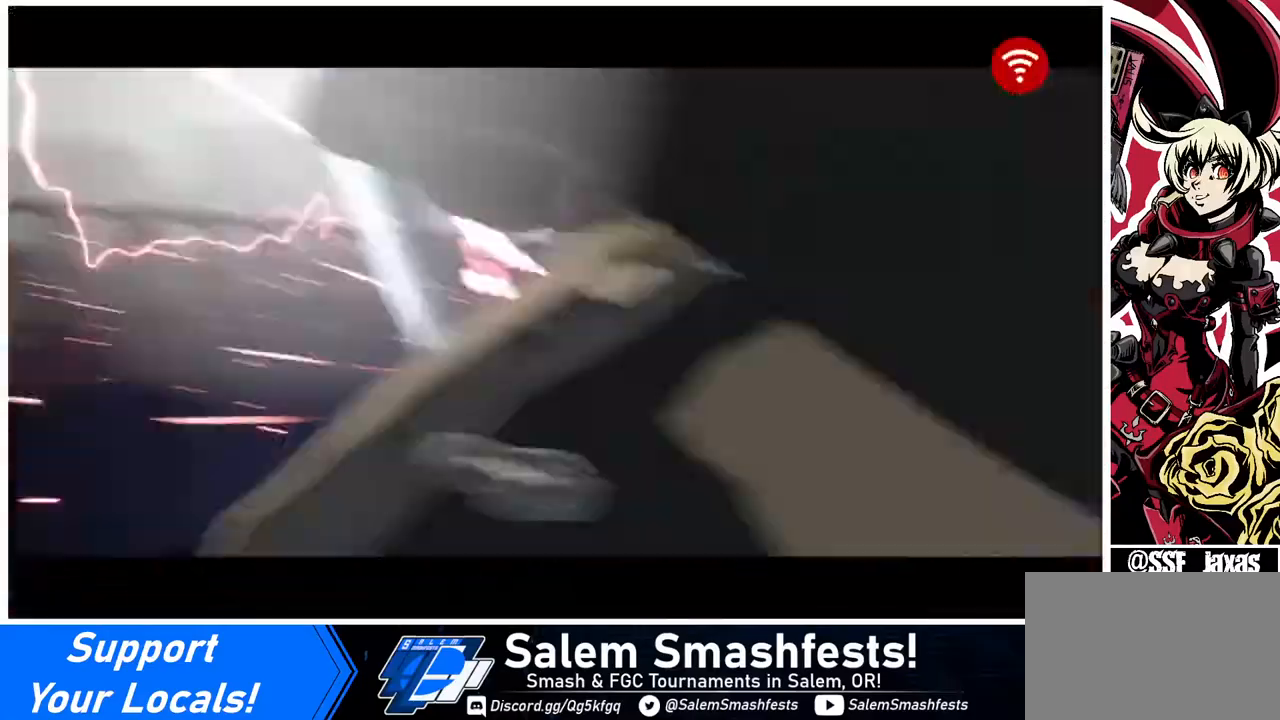
{"buttons": [], "events": [[120, "DPAD_LEFT", "up"]]}
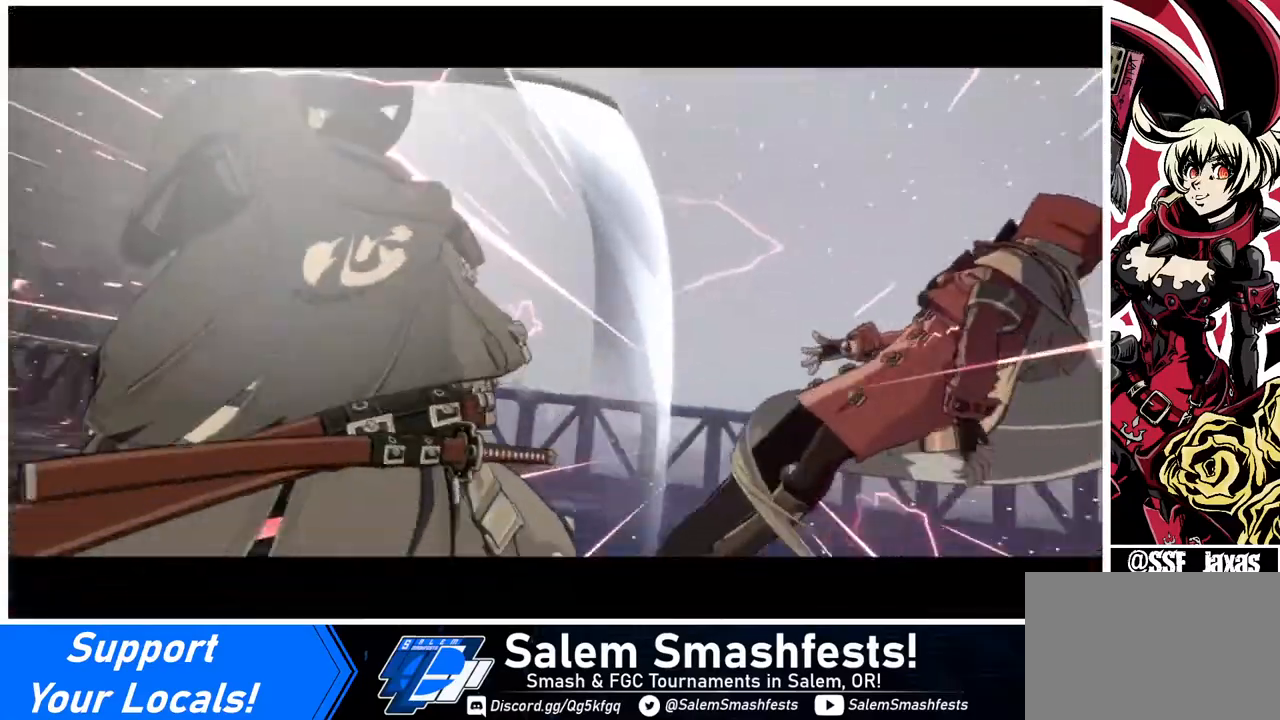
{"buttons": ["SQUARE"], "events": [[400, "SQUARE", "down"]]}
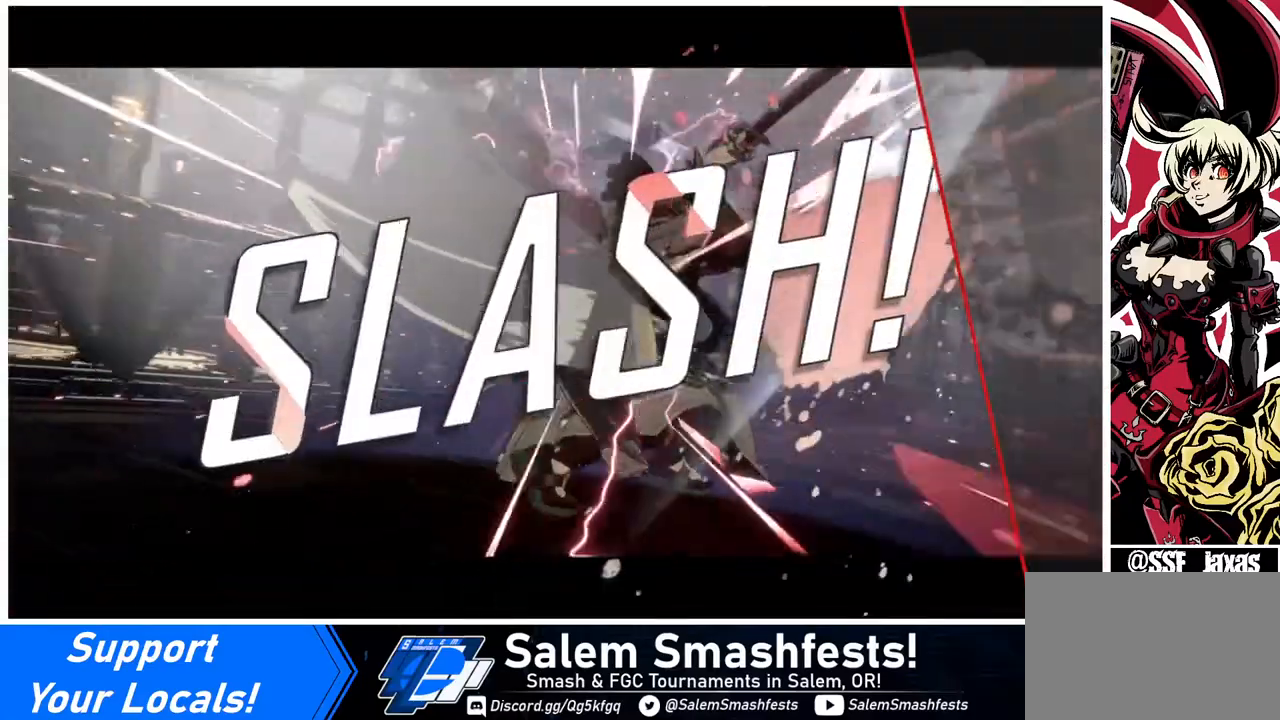
{"buttons": ["CROSS"], "events": [[40, "SQUARE", "up"], [200, "CROSS", "down"], [320, "CROSS", "up"], [480, "CROSS", "down"]]}
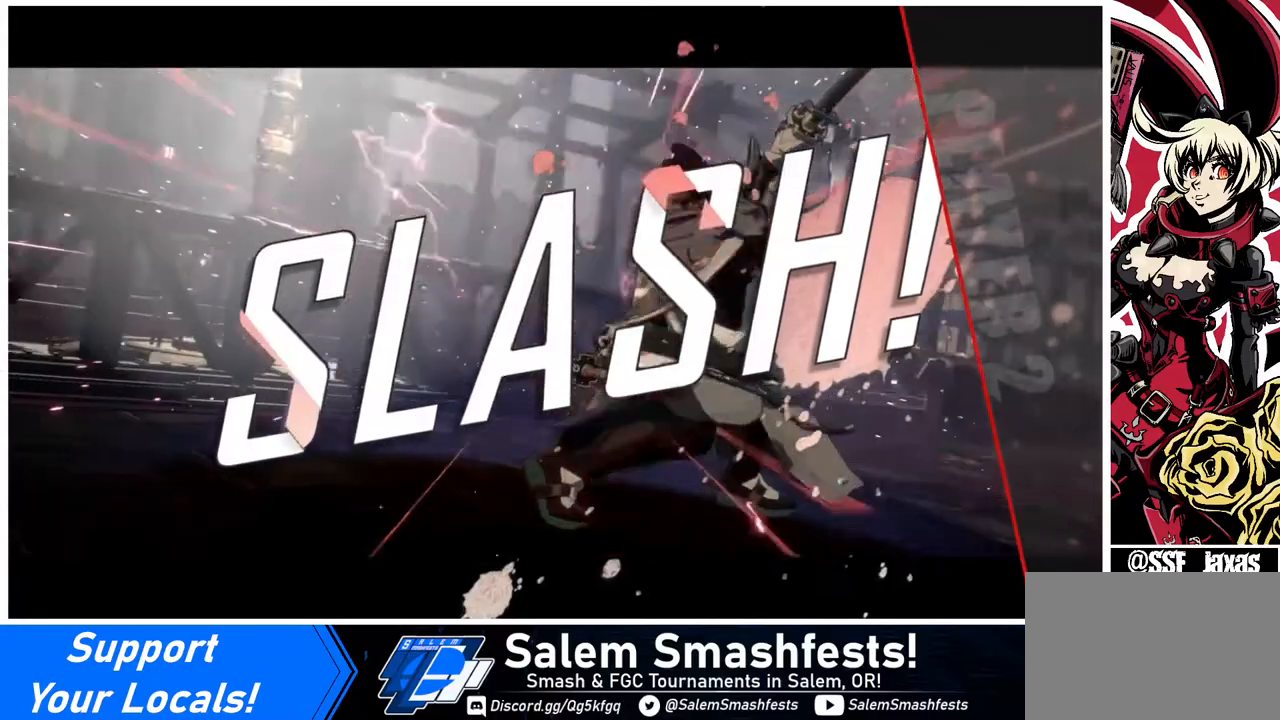
{"buttons": [], "events": [[160, "CROSS", "up"], [320, "CROSS", "down"], [480, "CROSS", "up"]]}
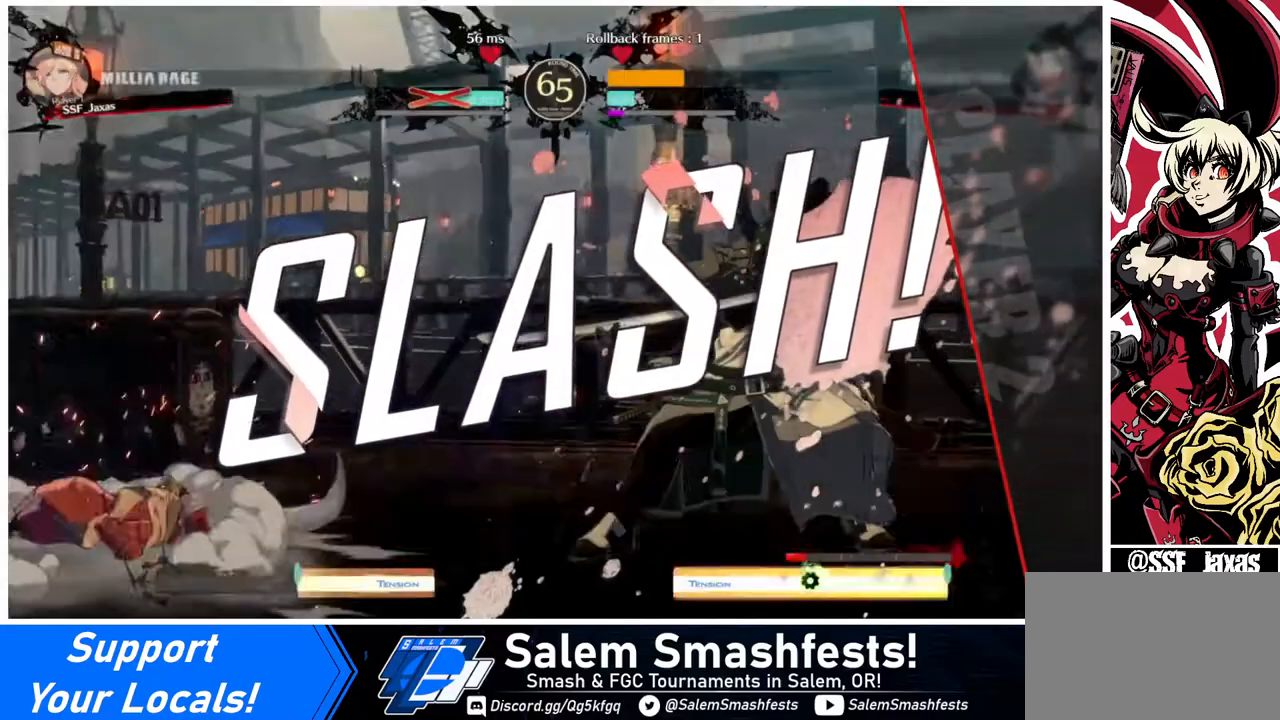
{"buttons": [], "events": [[120, "CROSS", "down"], [200, "CROSS", "up"], [400, "CROSS", "down"], [480, "CROSS", "up"]]}
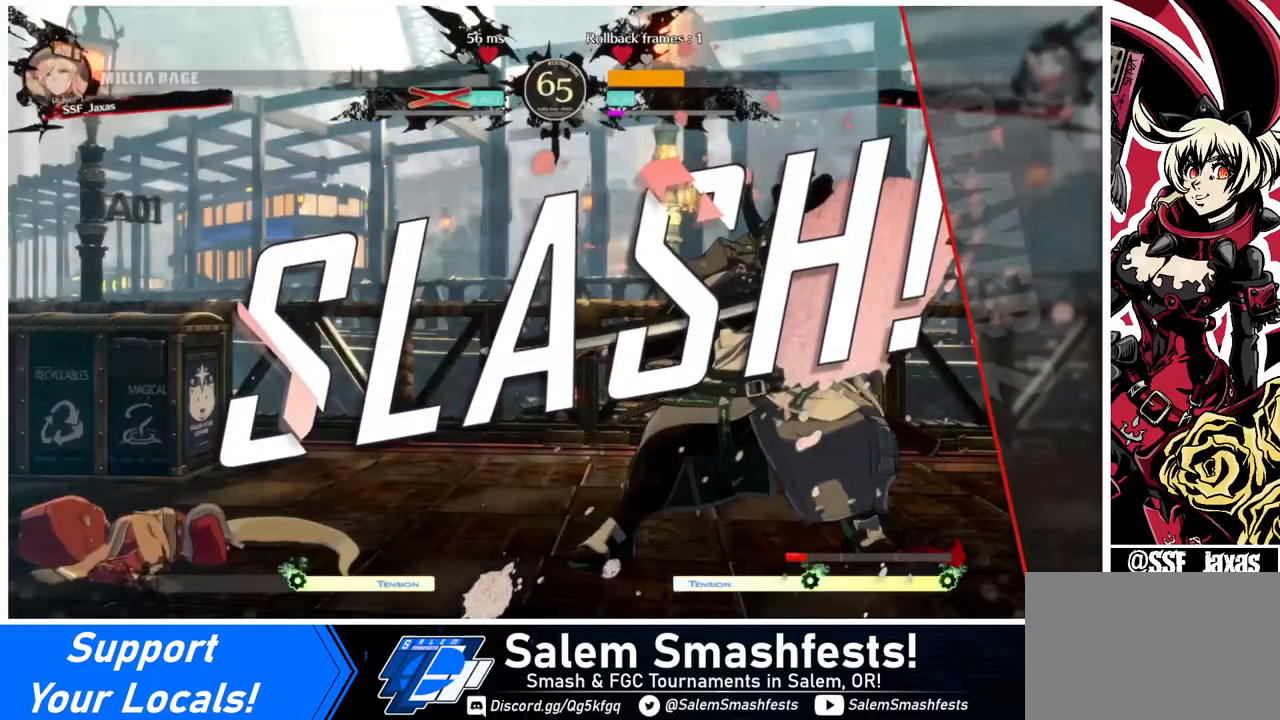
{"buttons": ["CROSS"], "events": [[160, "CROSS", "down"], [320, "CROSS", "up"], [480, "CROSS", "down"]]}
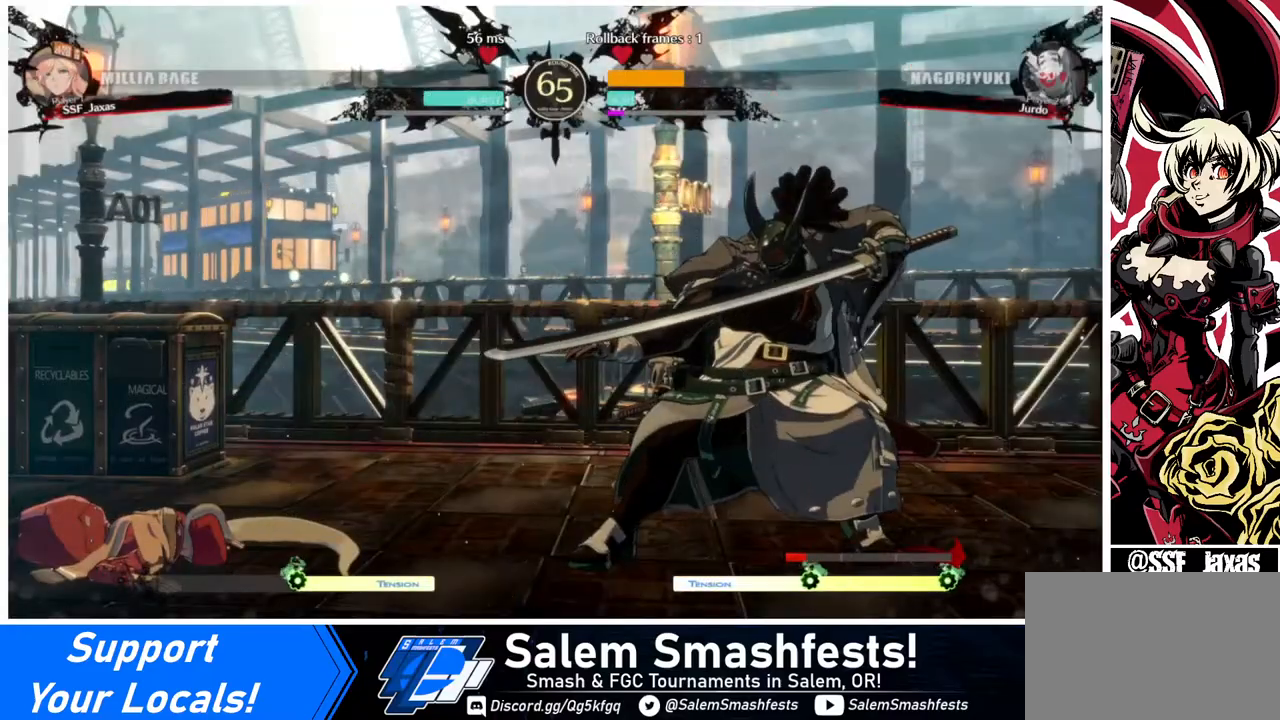
{"buttons": [], "events": [[120, "CROSS", "up"]]}